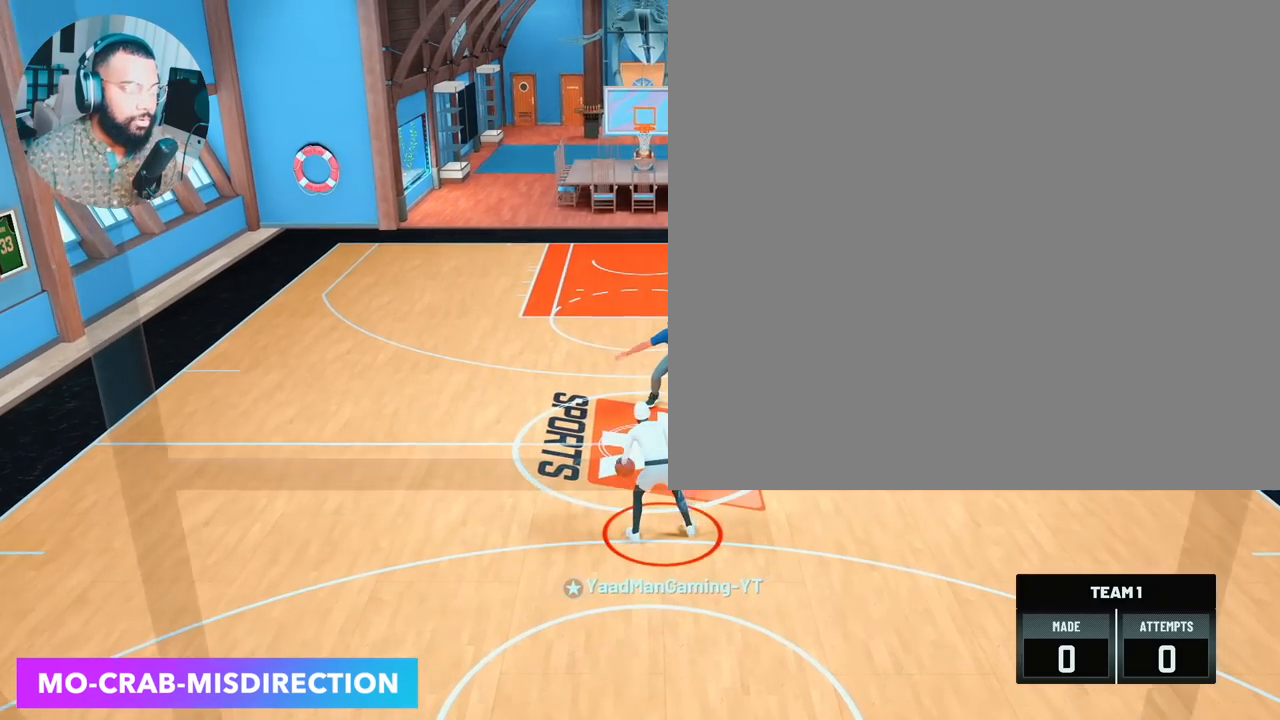
Gameplay with a controller (PlayStation layout); each line is a JSON object with the inputs held at the frame after it. "events" lists button and stick changes between this image and that frame as [ms after this image, input, new state], when the widget could be followed in between.
{"buttons": [], "left_stick": "center", "right_stick": "center", "events": []}
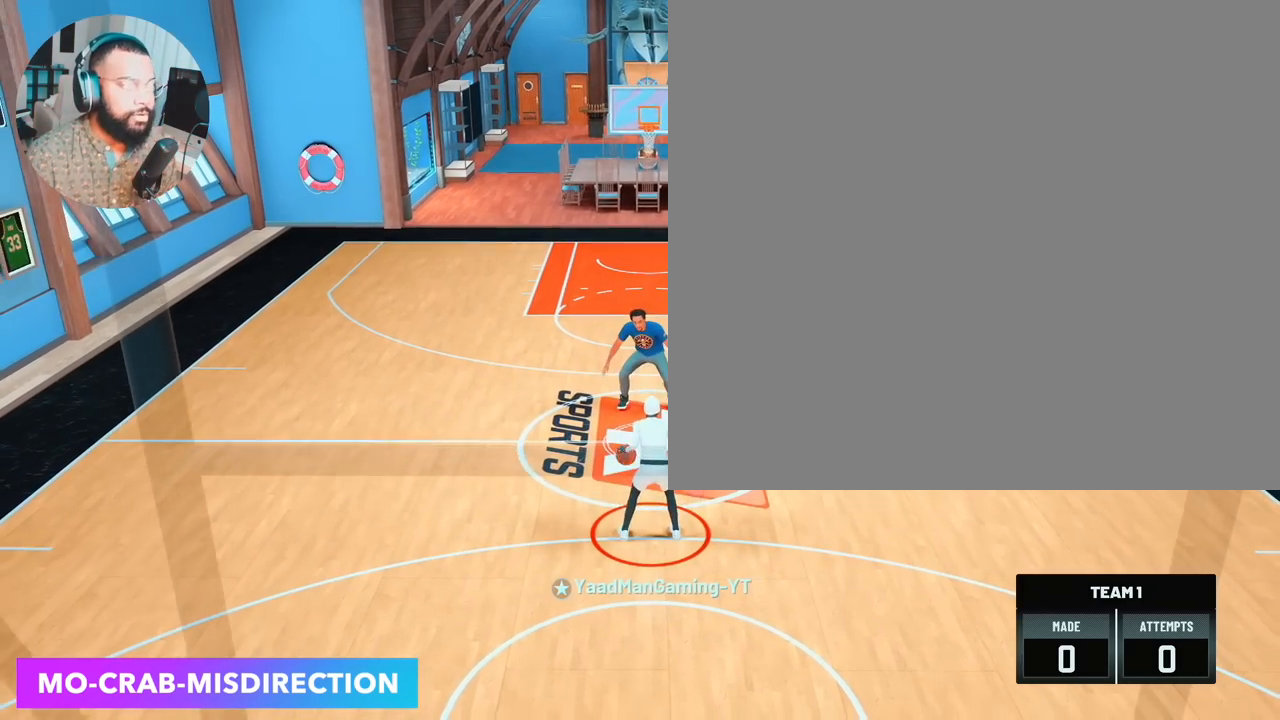
{"buttons": ["R2"], "left_stick": "center", "right_stick": "right", "events": [[467, "R2", "down"], [467, "right_stick", "right"]]}
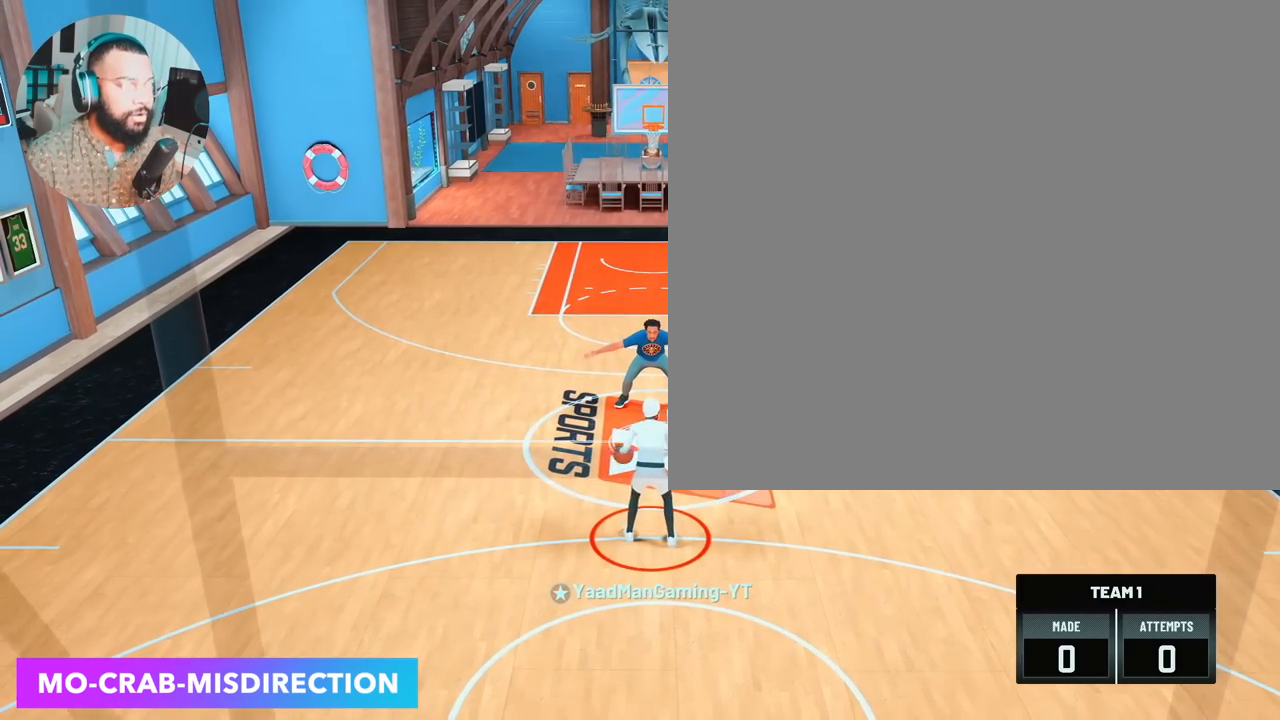
{"buttons": [], "left_stick": "center", "right_stick": "up-left", "events": [[50, "right_stick", "center"], [383, "R2", "up"], [483, "right_stick", "up-left"]]}
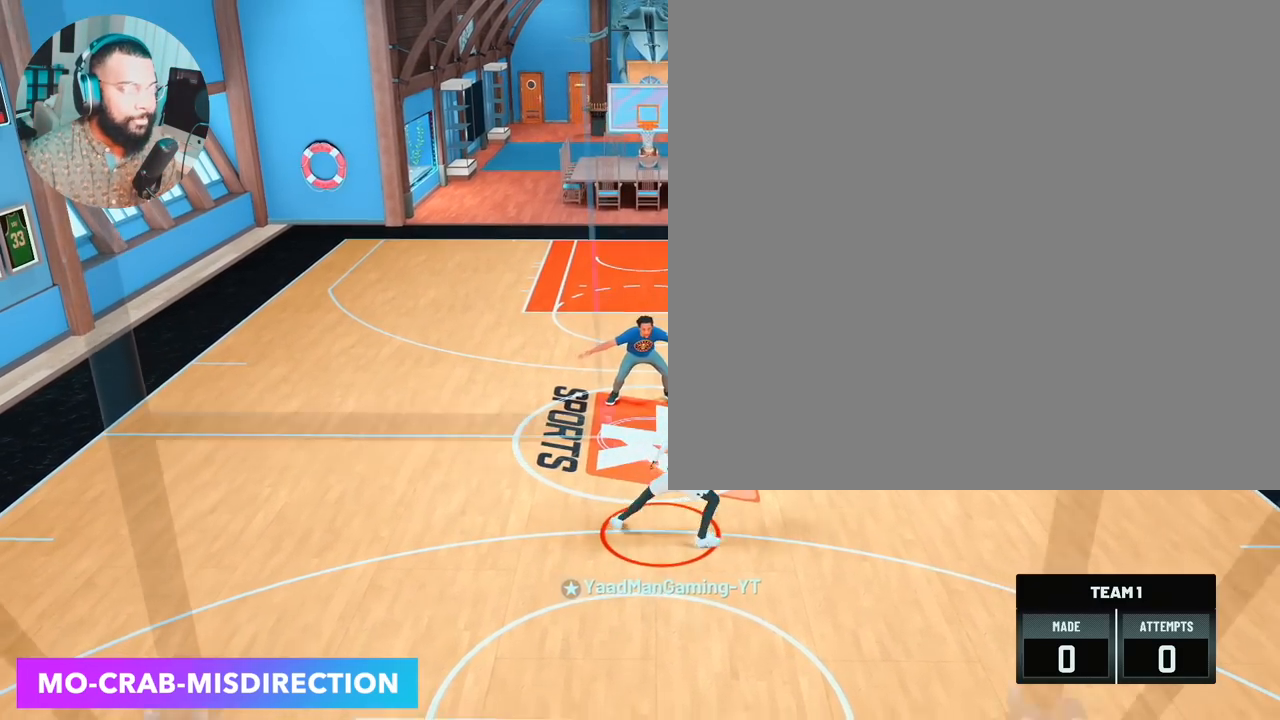
{"buttons": ["R2"], "left_stick": "up-right", "right_stick": "center", "events": [[83, "right_stick", "center"], [183, "R2", "down"], [183, "left_stick", "up-right"]]}
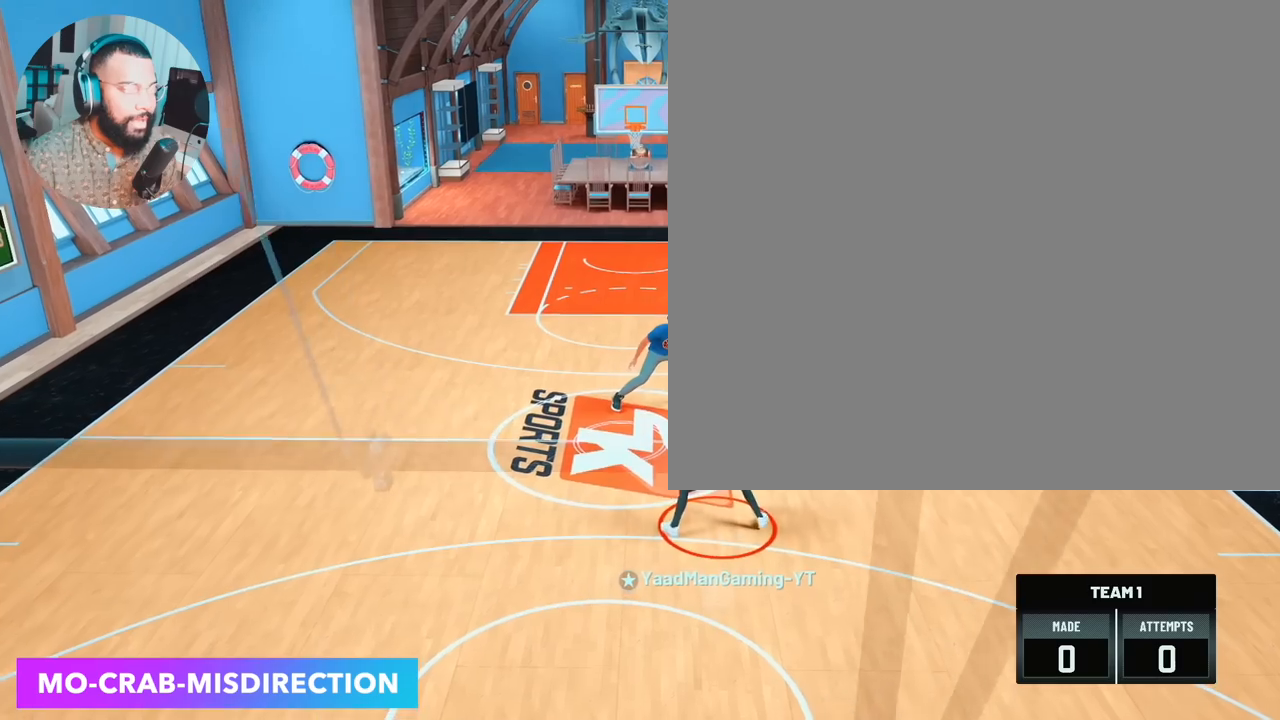
{"buttons": [], "left_stick": "center", "right_stick": "center", "events": [[467, "left_stick", "center"], [500, "R2", "up"]]}
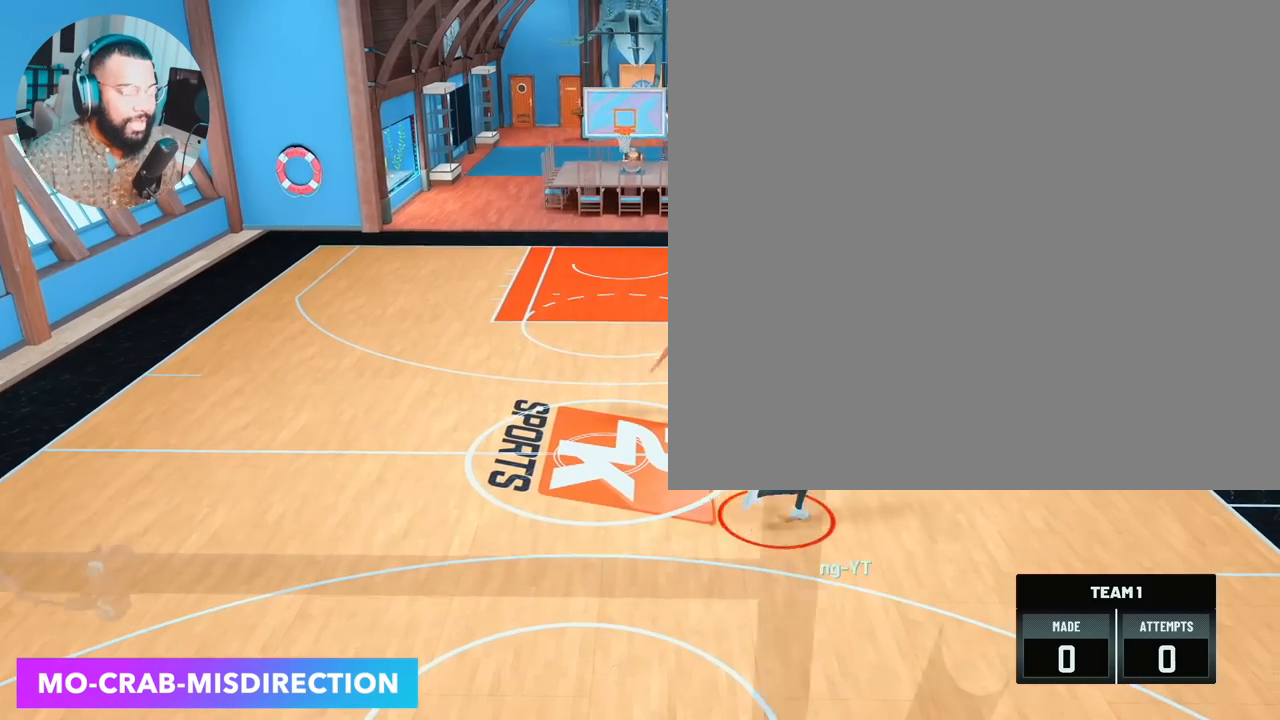
{"buttons": [], "left_stick": "center", "right_stick": "center", "events": []}
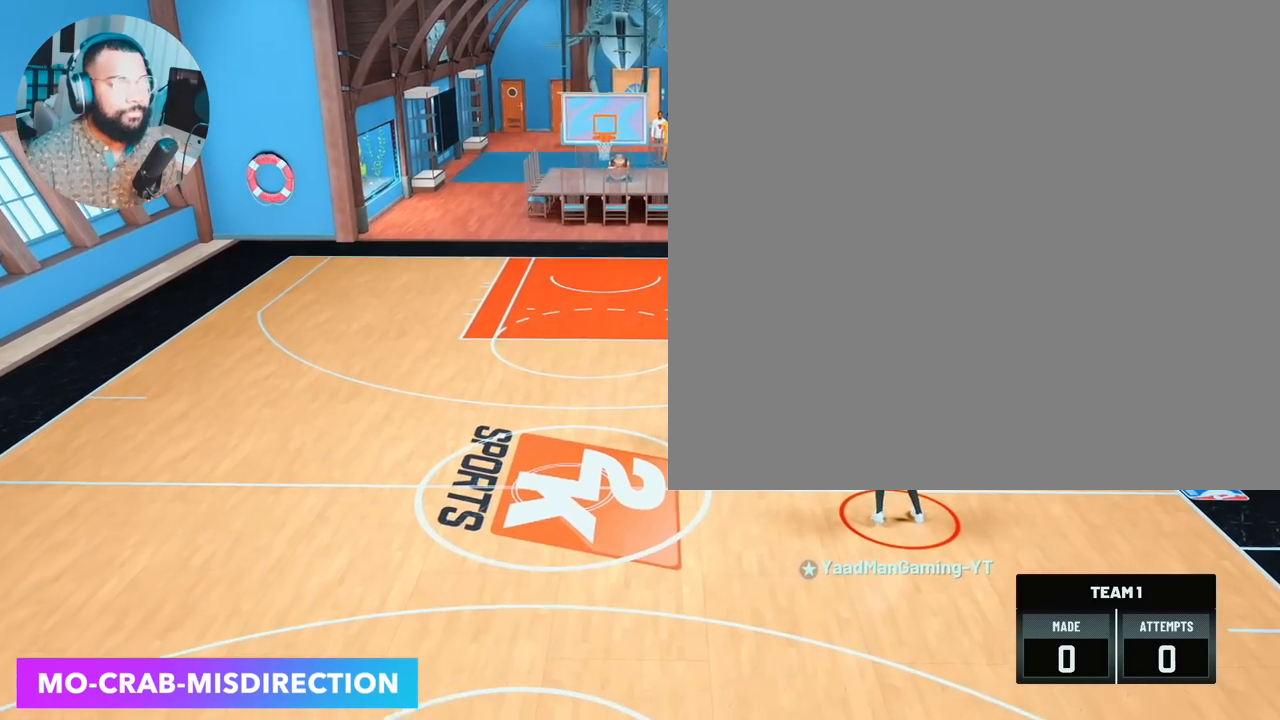
{"buttons": [], "left_stick": "center", "right_stick": "center", "events": []}
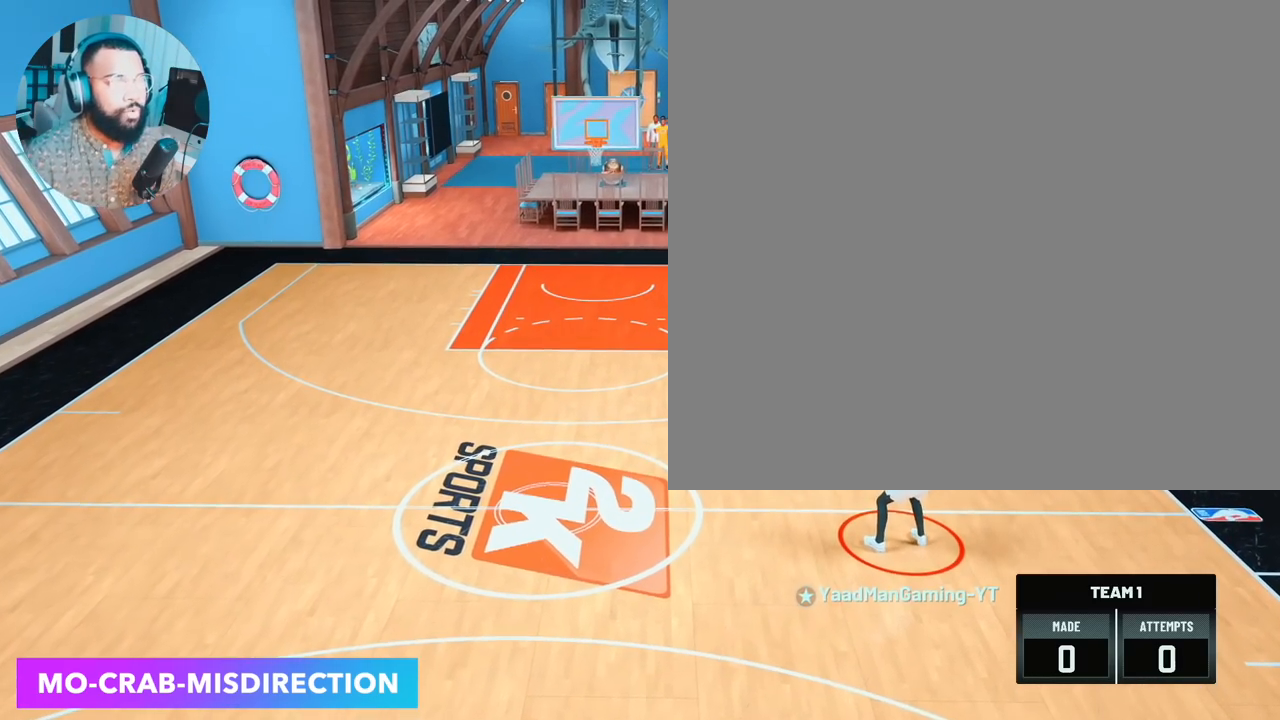
{"buttons": [], "left_stick": "center", "right_stick": "center", "events": []}
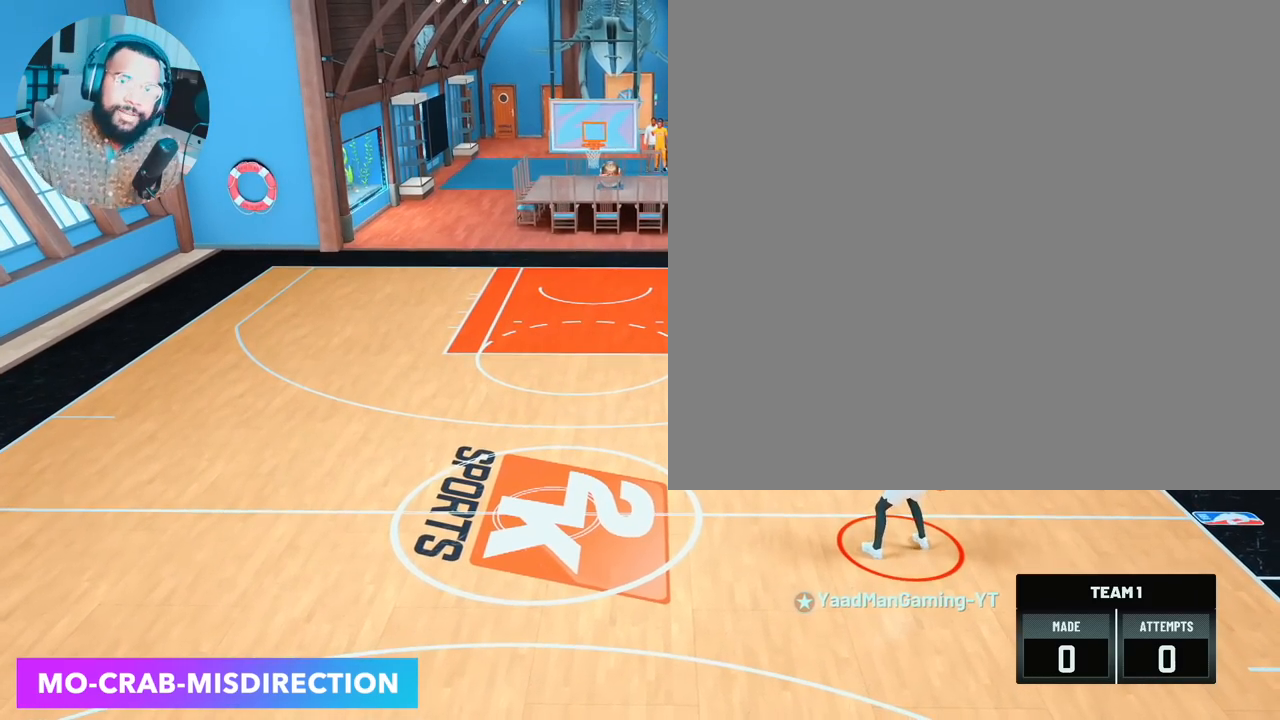
{"buttons": [], "left_stick": "center", "right_stick": "center", "events": []}
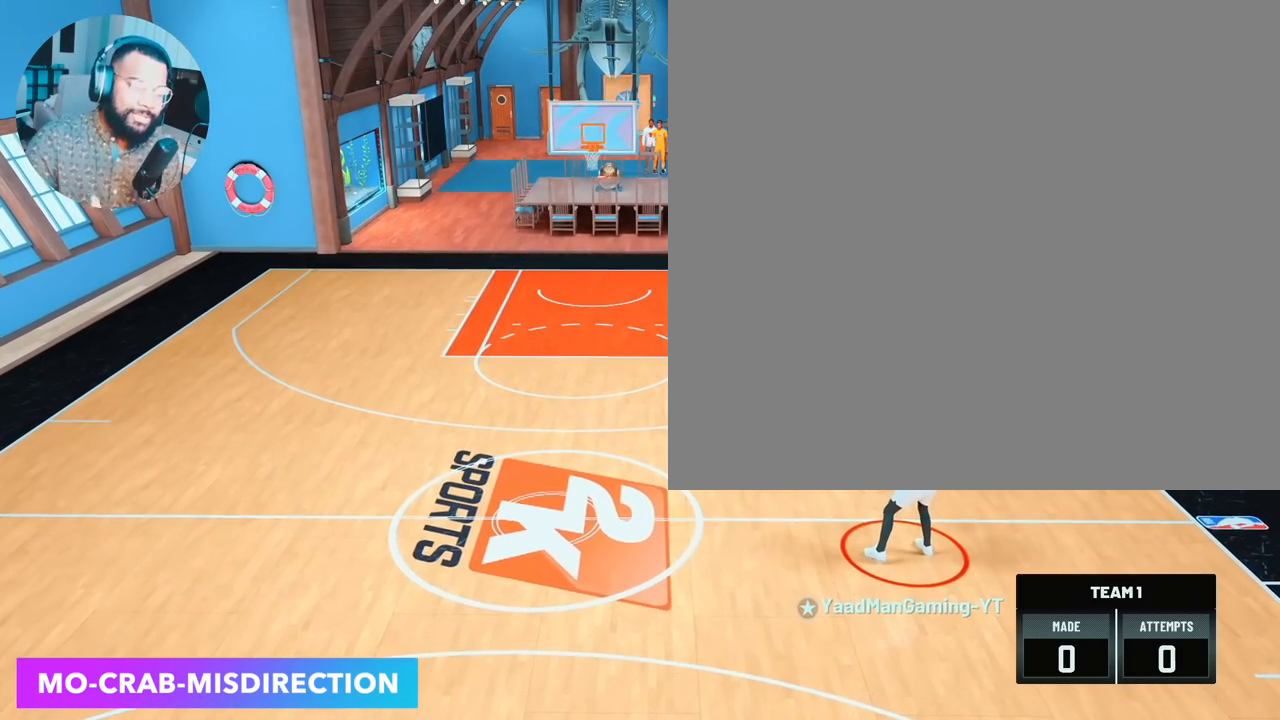
{"buttons": [], "left_stick": "down-left", "right_stick": "center", "events": [[17, "left_stick", "left"], [100, "left_stick", "down-left"]]}
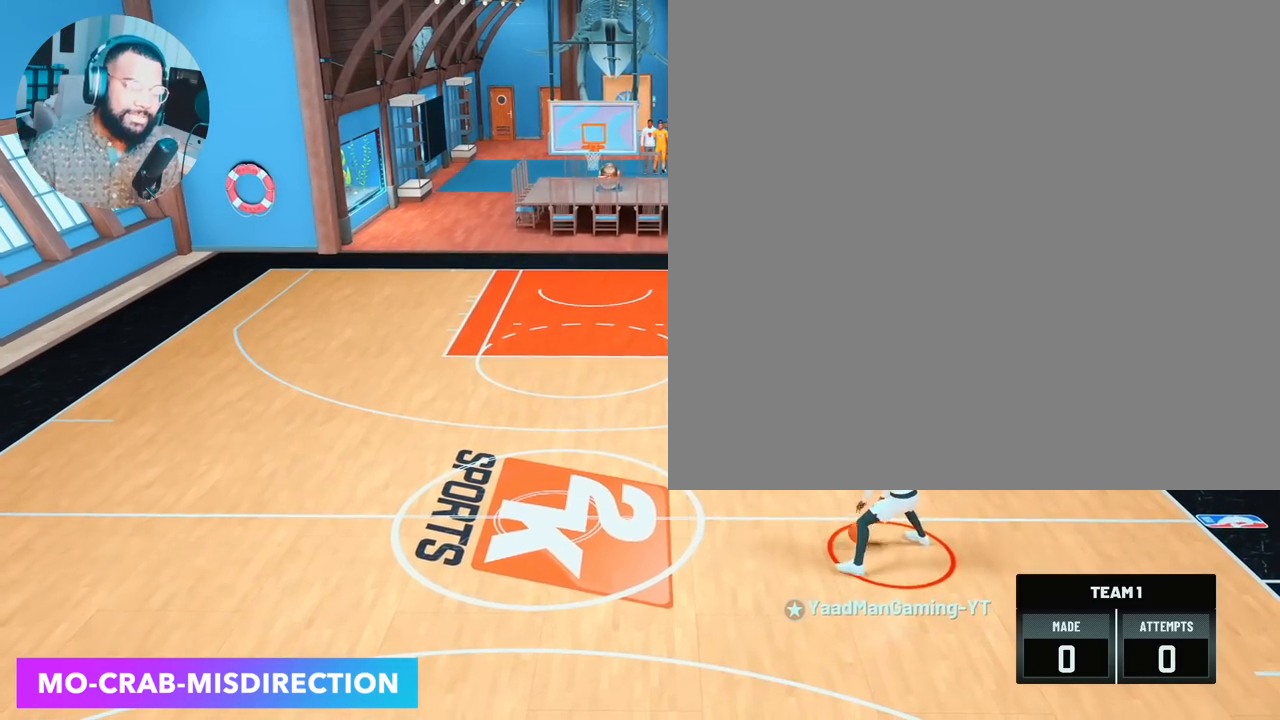
{"buttons": [], "left_stick": "down-left", "right_stick": "center", "events": []}
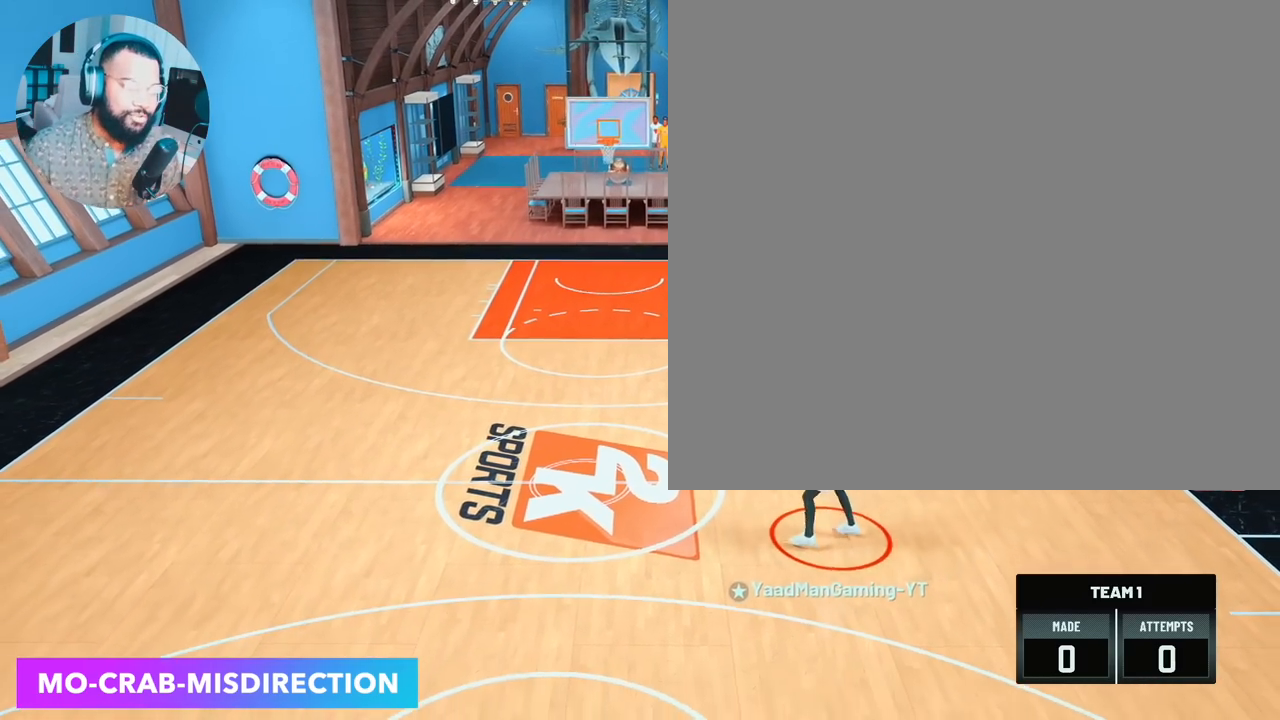
{"buttons": [], "left_stick": "center", "right_stick": "center", "events": [[350, "left_stick", "center"]]}
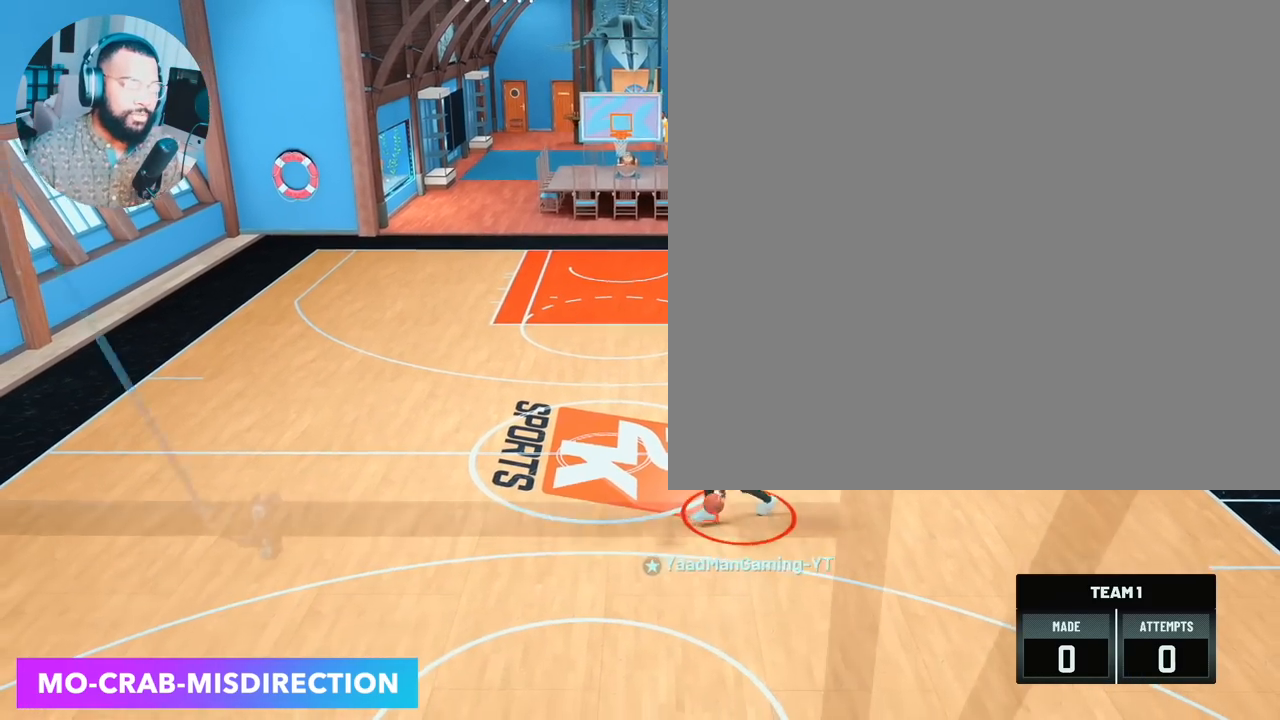
{"buttons": ["R2"], "left_stick": "center", "right_stick": "up-right", "events": [[433, "R2", "down"], [450, "right_stick", "up-right"]]}
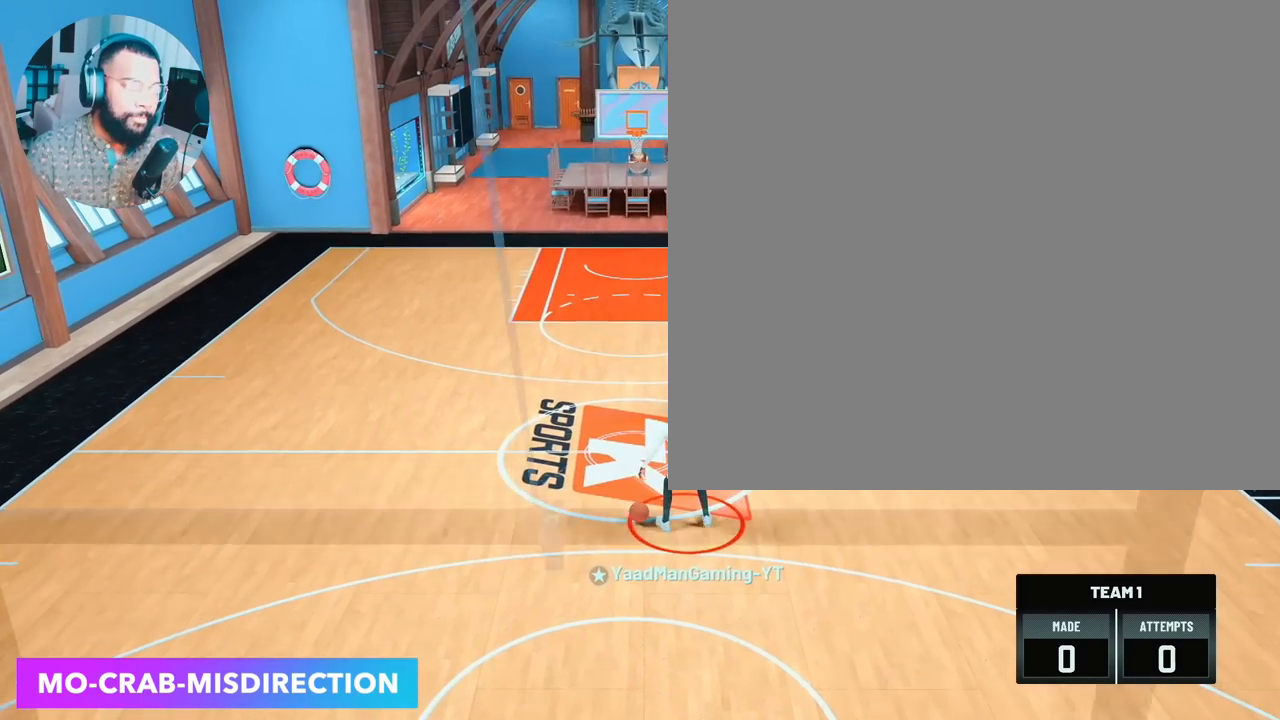
{"buttons": ["R2"], "left_stick": "center", "right_stick": "center", "events": [[33, "right_stick", "center"], [167, "R2", "up"], [283, "right_stick", "up-left"], [400, "right_stick", "center"], [500, "R2", "down"]]}
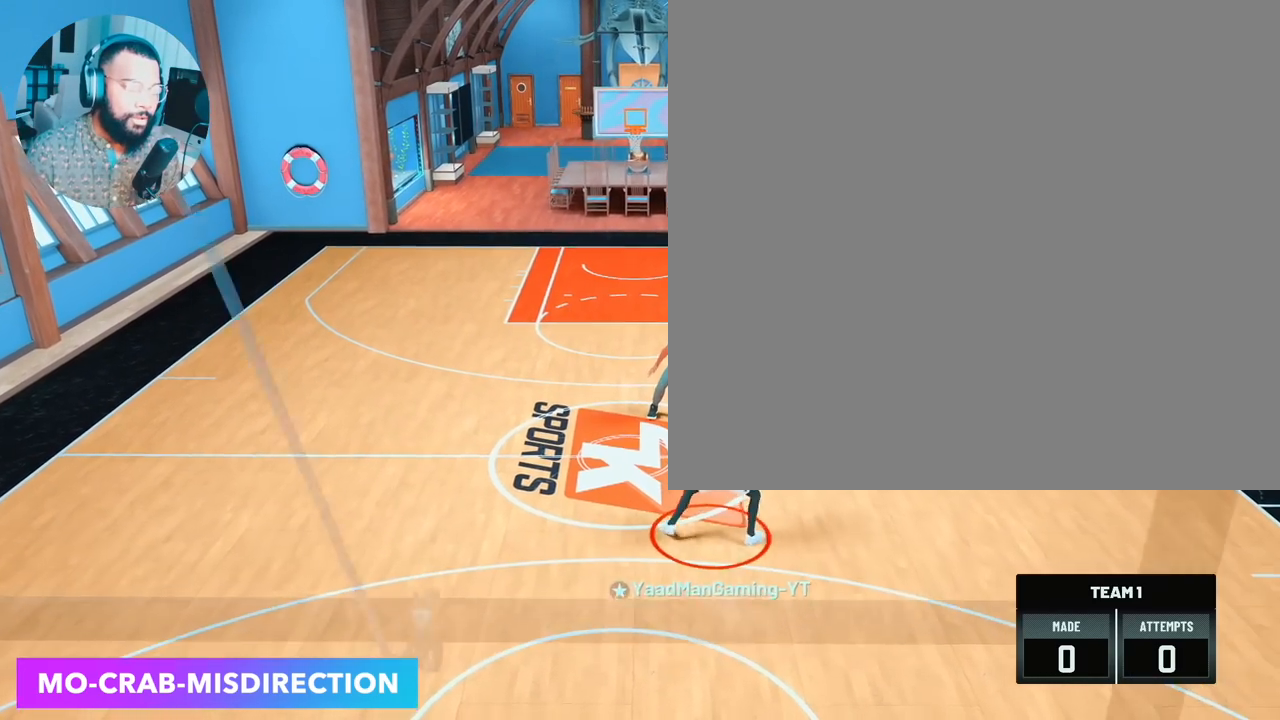
{"buttons": ["R2"], "left_stick": "up-right", "right_stick": "center", "events": [[17, "left_stick", "up-right"]]}
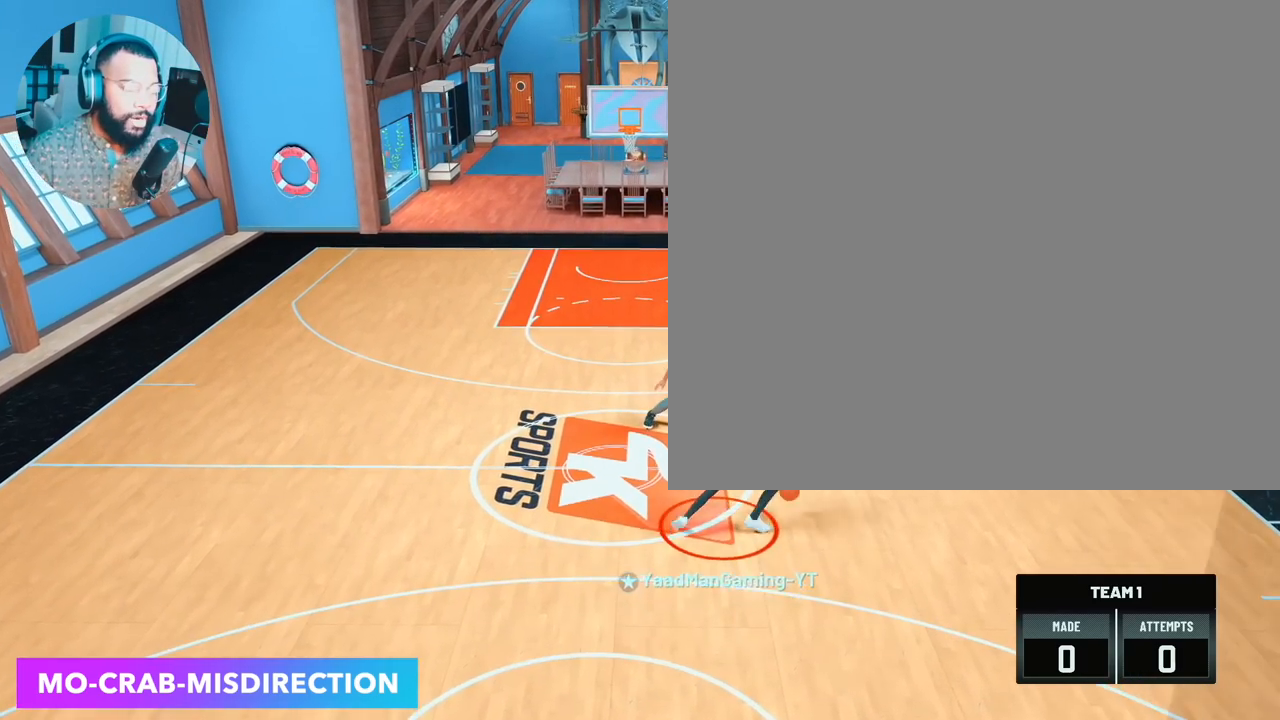
{"buttons": [], "left_stick": "center", "right_stick": "center", "events": [[400, "R2", "up"], [417, "left_stick", "center"]]}
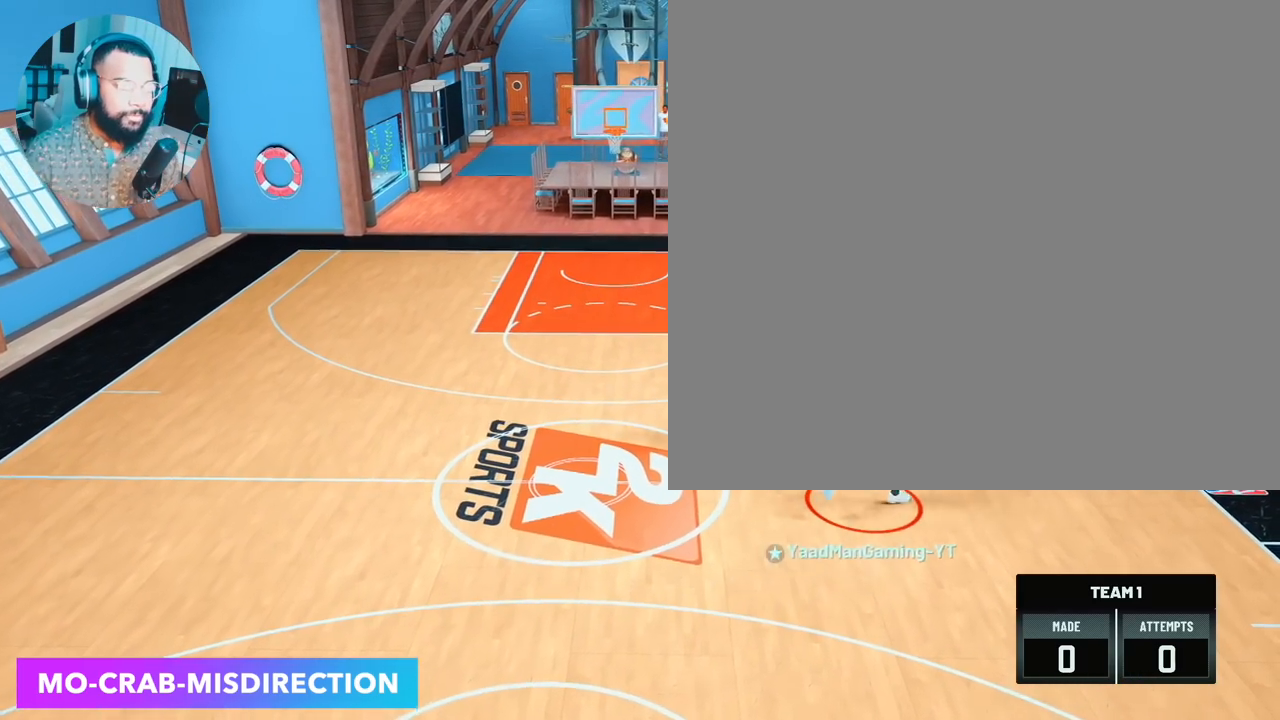
{"buttons": [], "left_stick": "center", "right_stick": "center", "events": []}
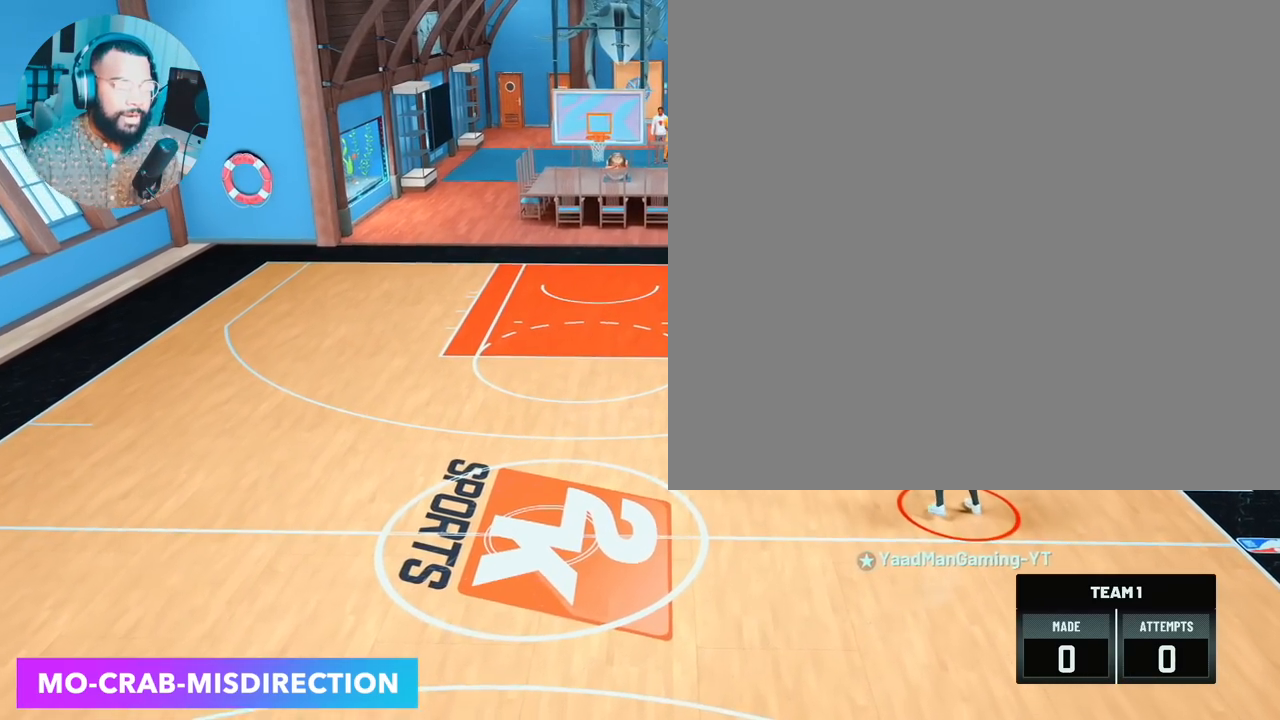
{"buttons": ["R2"], "left_stick": "left", "right_stick": "center", "events": [[33, "right_stick", "up-left"], [133, "right_stick", "center"], [267, "left_stick", "left"], [300, "R2", "down"]]}
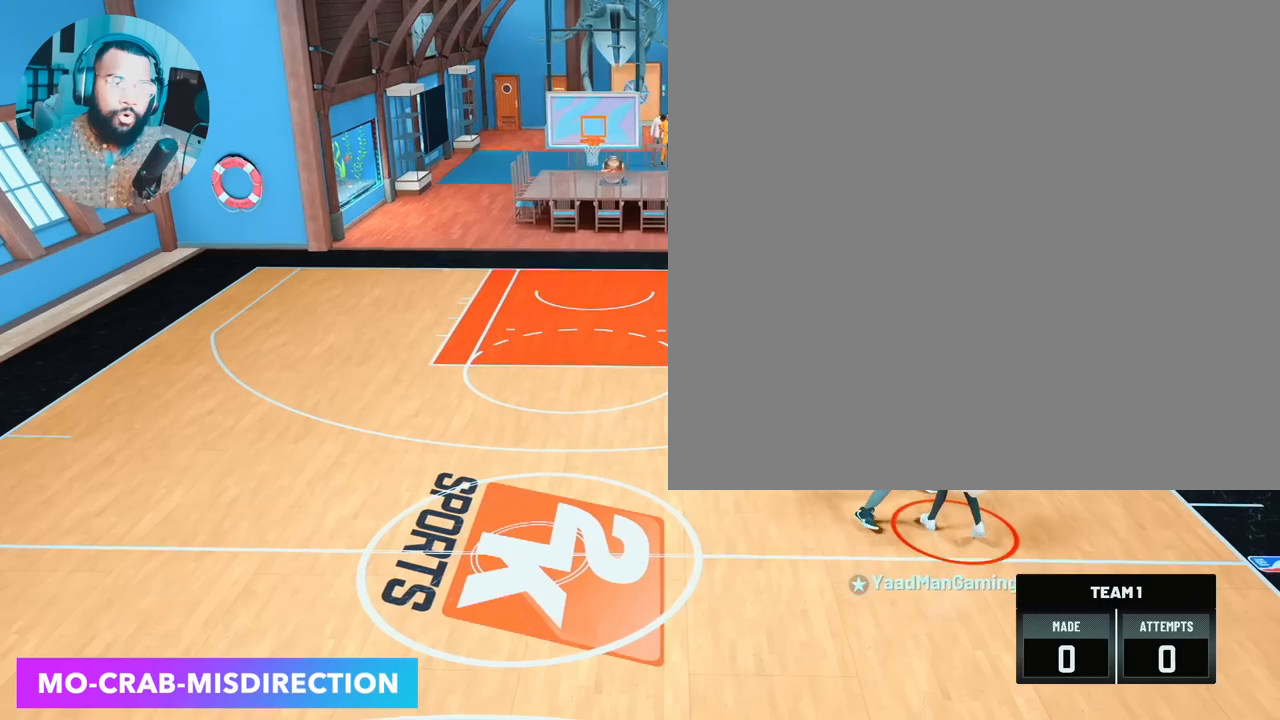
{"buttons": [], "left_stick": "down-left", "right_stick": "center", "events": [[183, "left_stick", "down-left"], [400, "R2", "up"]]}
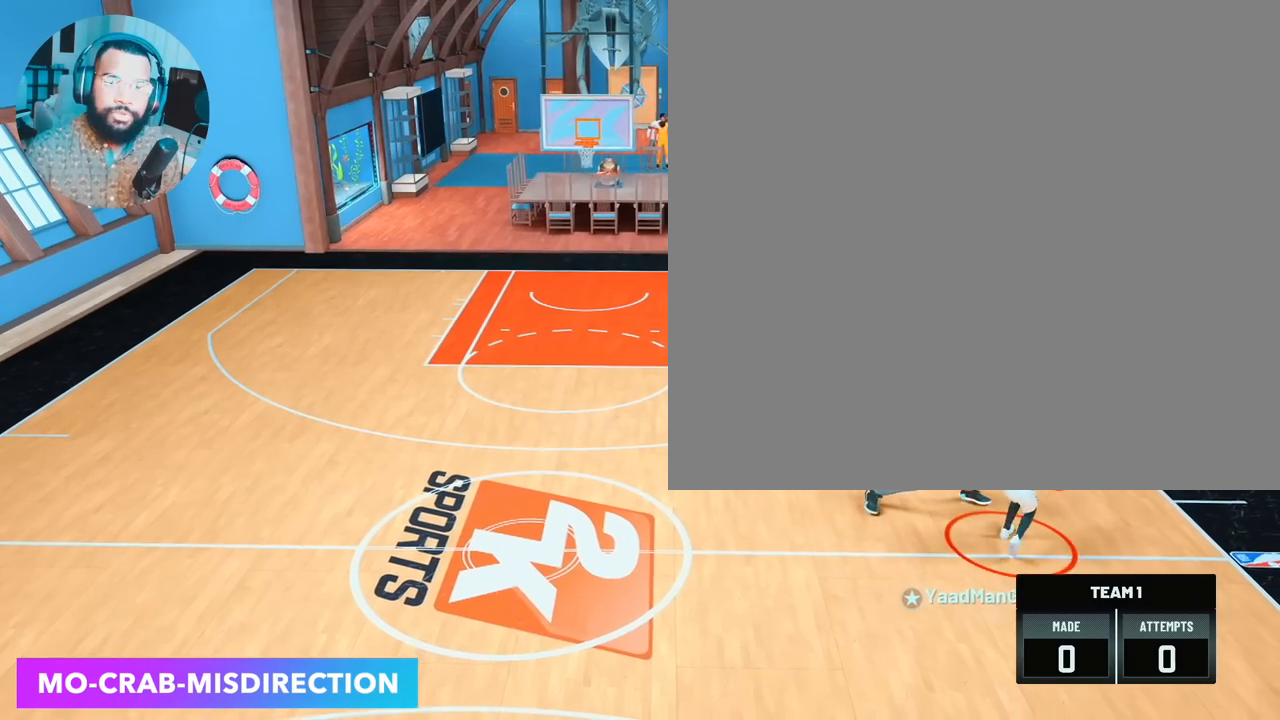
{"buttons": [], "left_stick": "down-left", "right_stick": "center", "events": []}
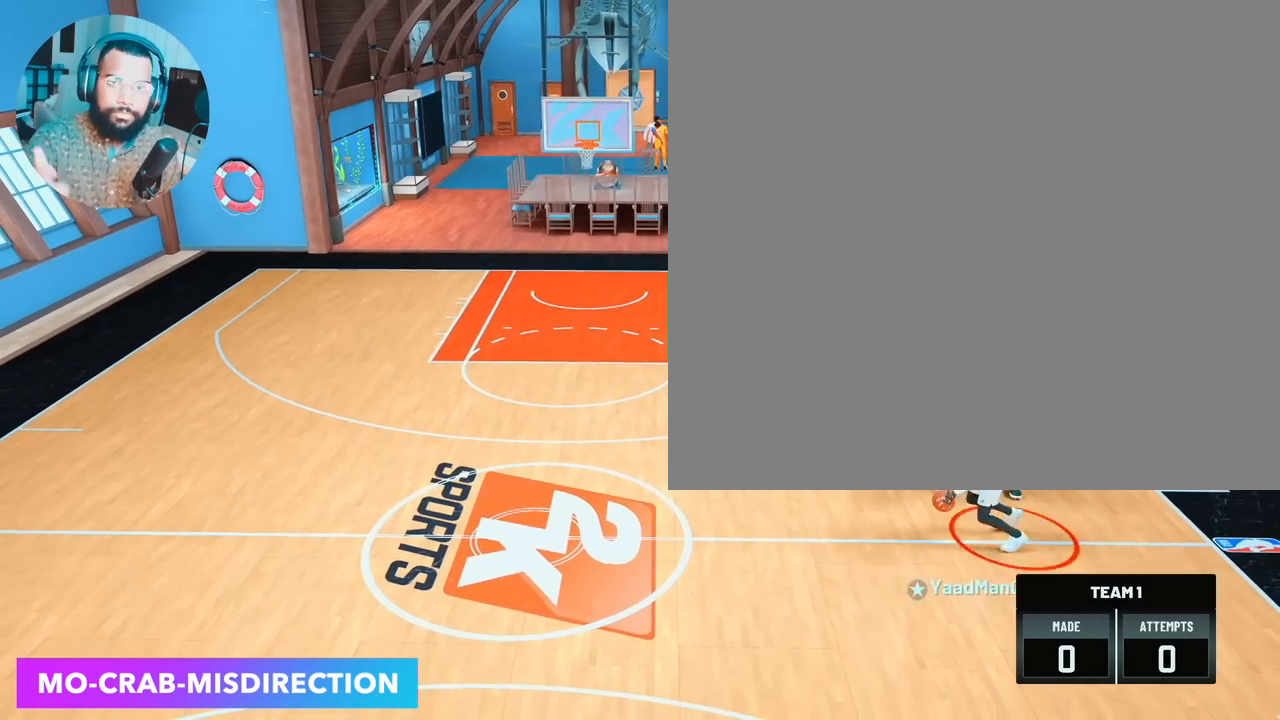
{"buttons": [], "left_stick": "down-left", "right_stick": "center", "events": []}
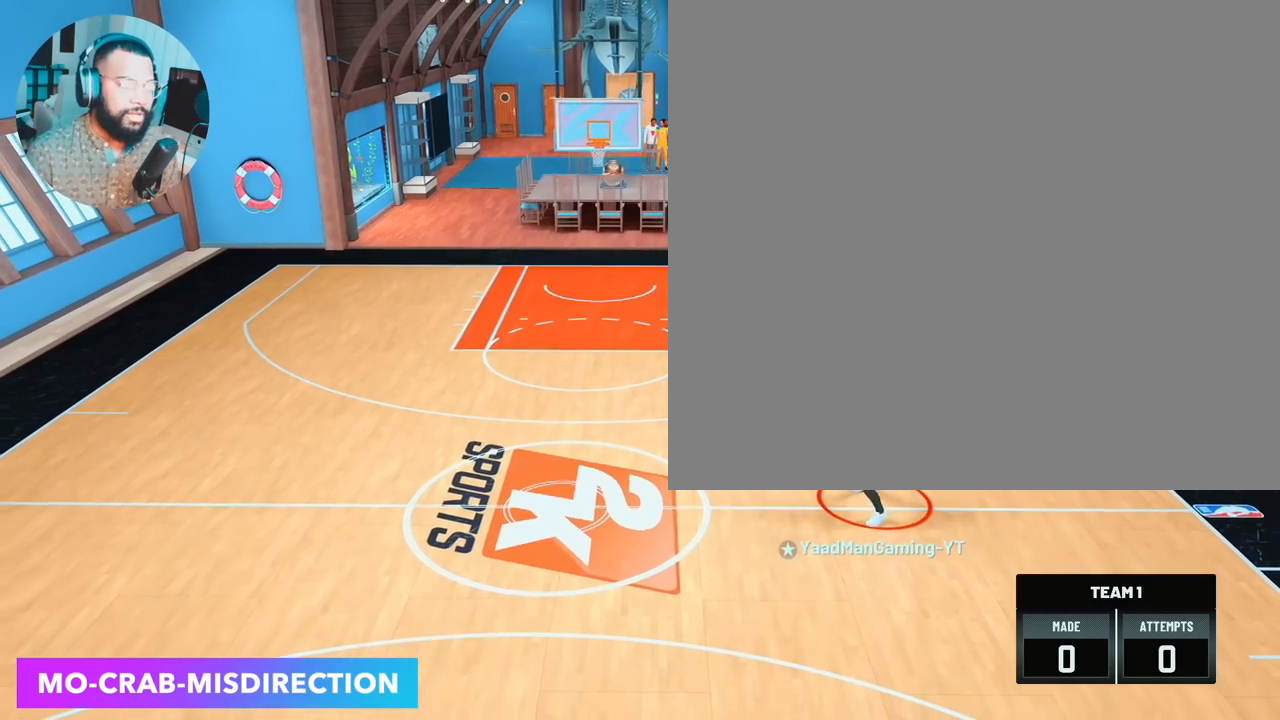
{"buttons": [], "left_stick": "down-left", "right_stick": "center", "events": []}
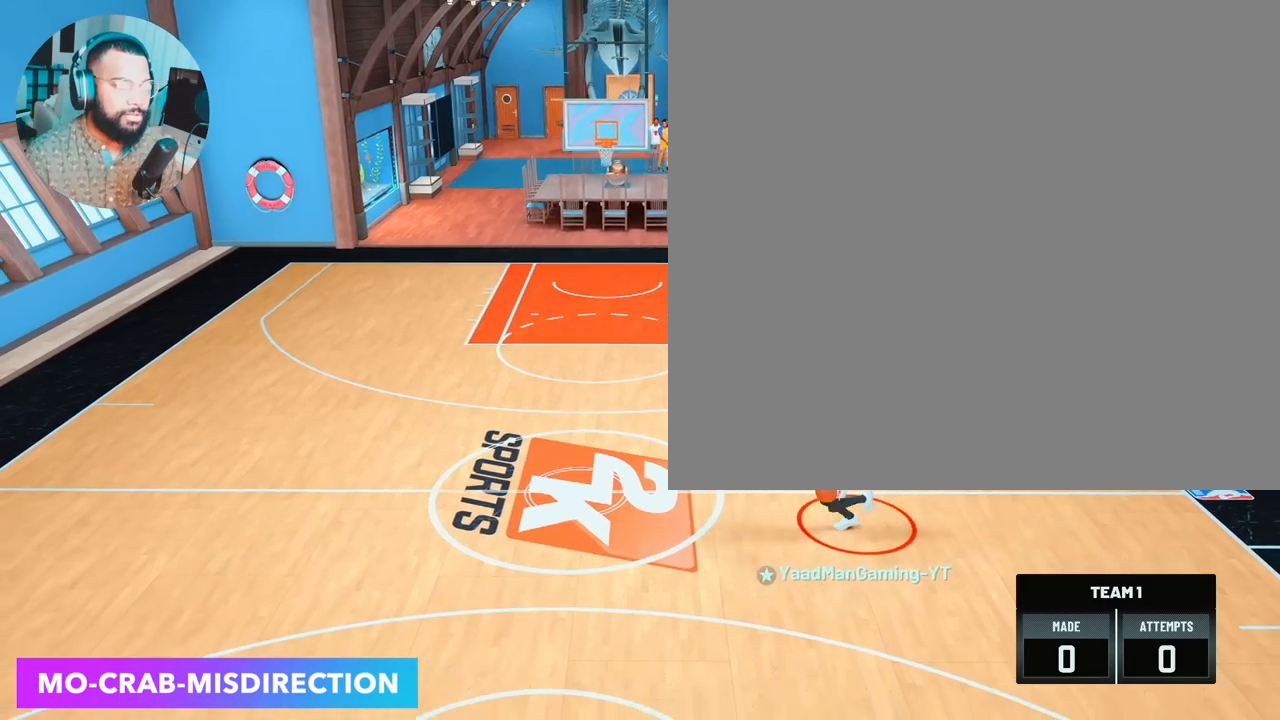
{"buttons": [], "left_stick": "center", "right_stick": "center", "events": [[450, "left_stick", "center"]]}
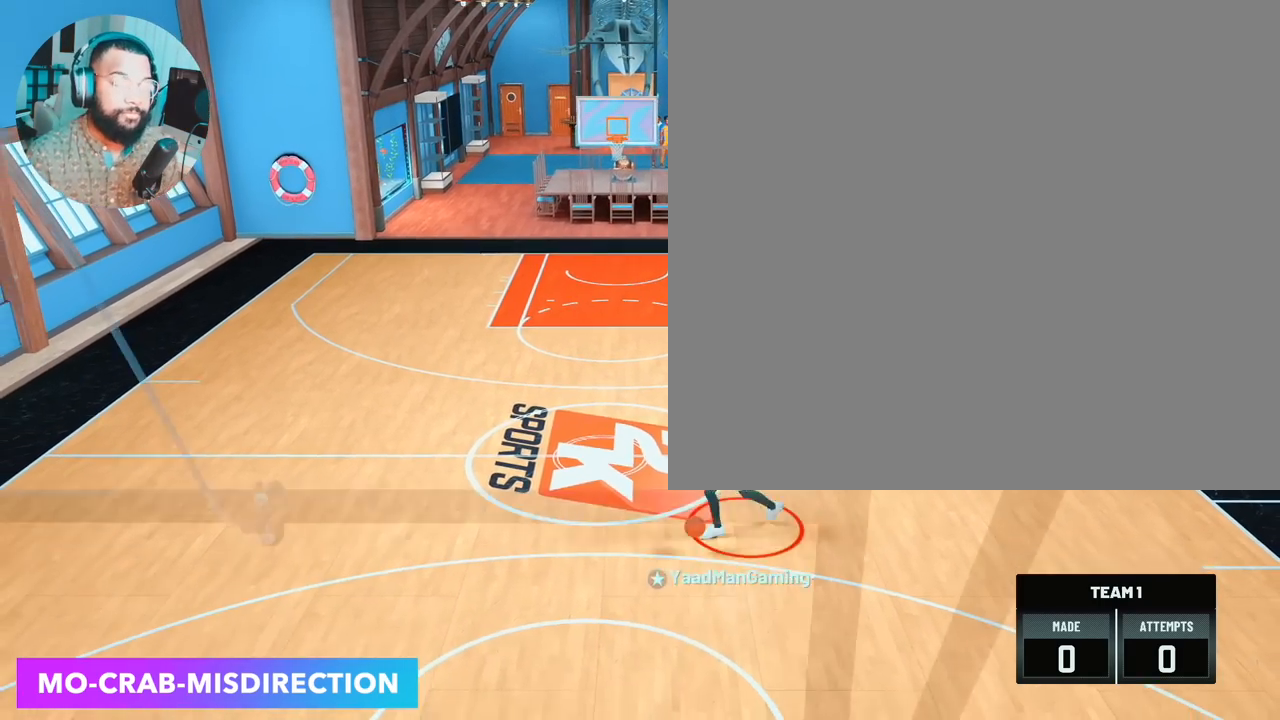
{"buttons": [], "left_stick": "center", "right_stick": "center", "events": []}
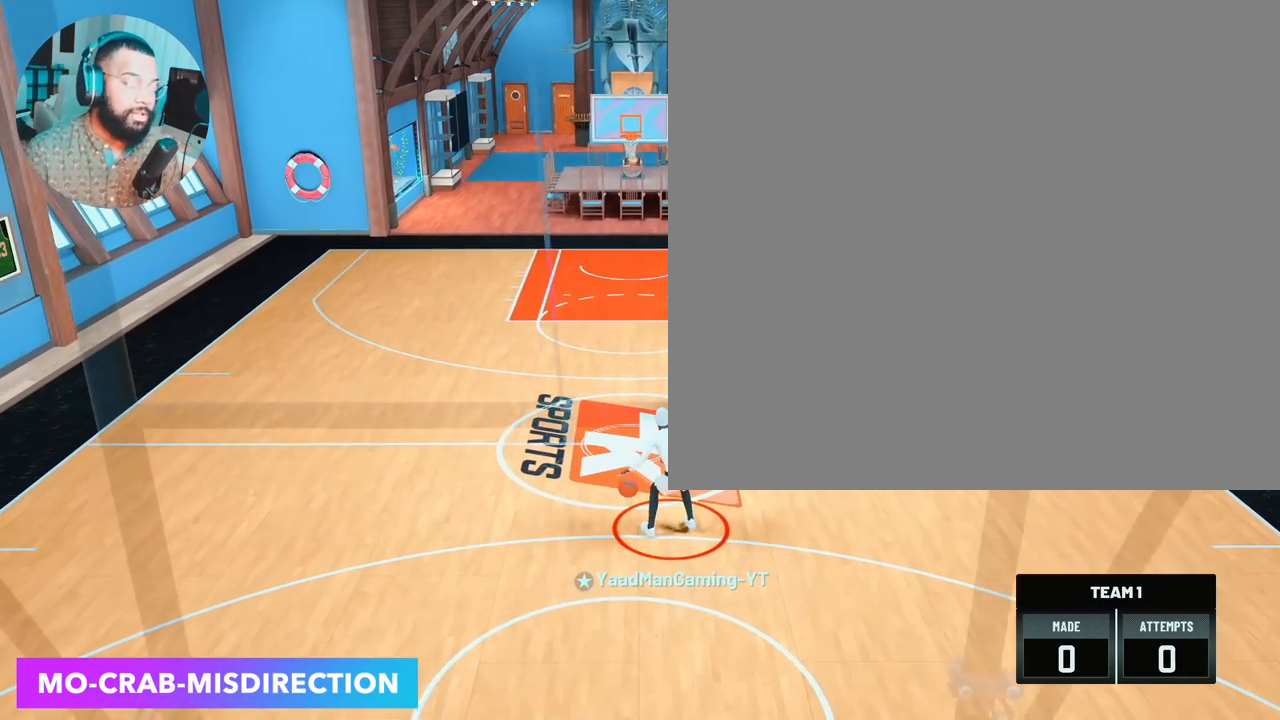
{"buttons": [], "left_stick": "center", "right_stick": "center", "events": []}
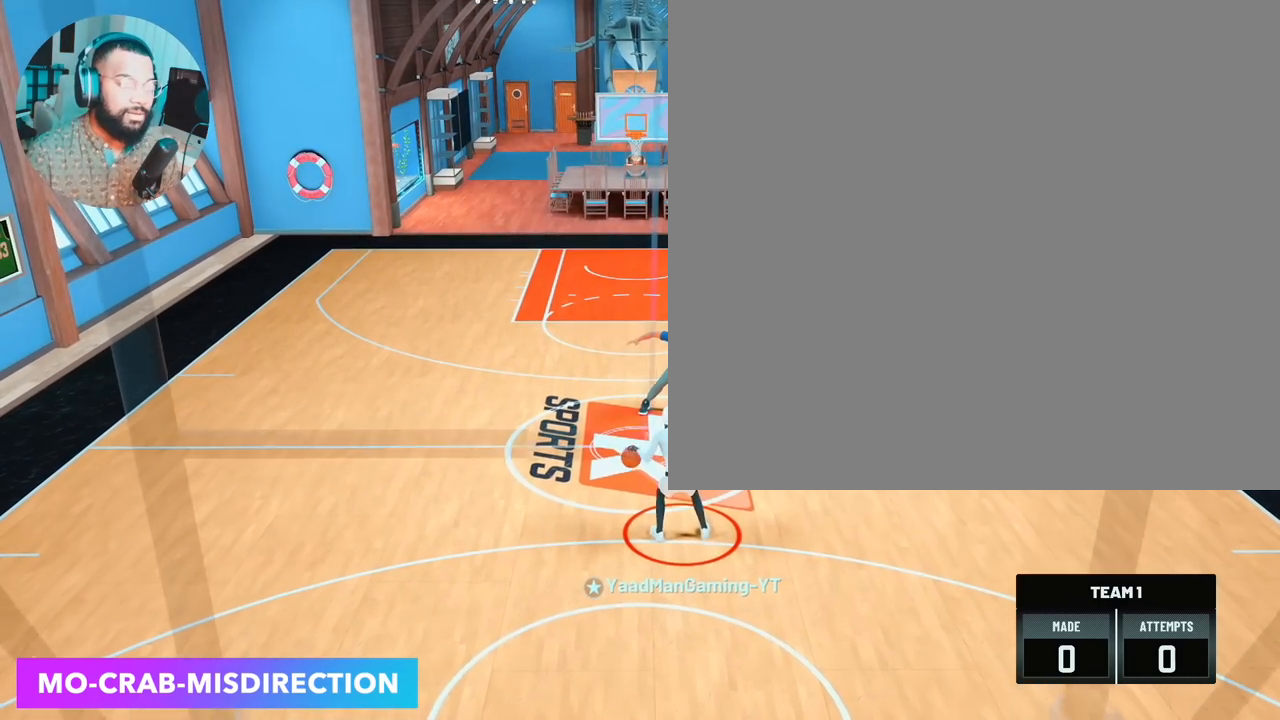
{"buttons": [], "left_stick": "center", "right_stick": "center", "events": []}
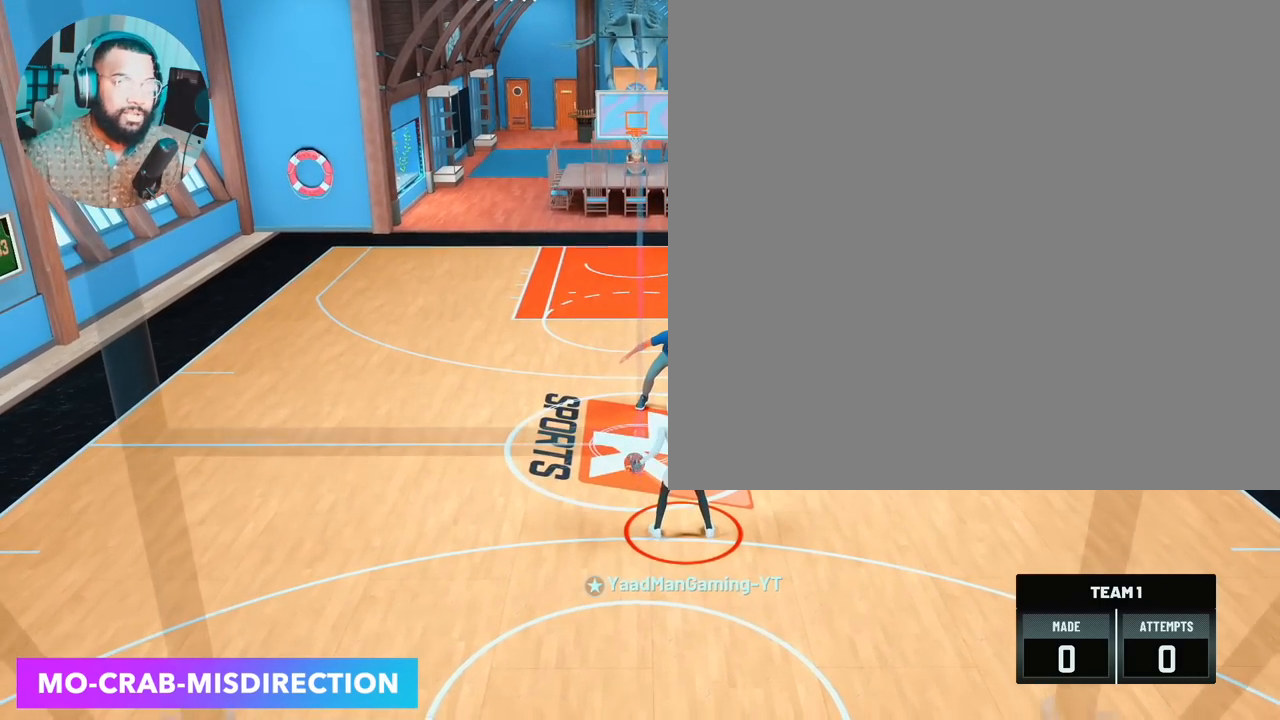
{"buttons": [], "left_stick": "center", "right_stick": "center", "events": []}
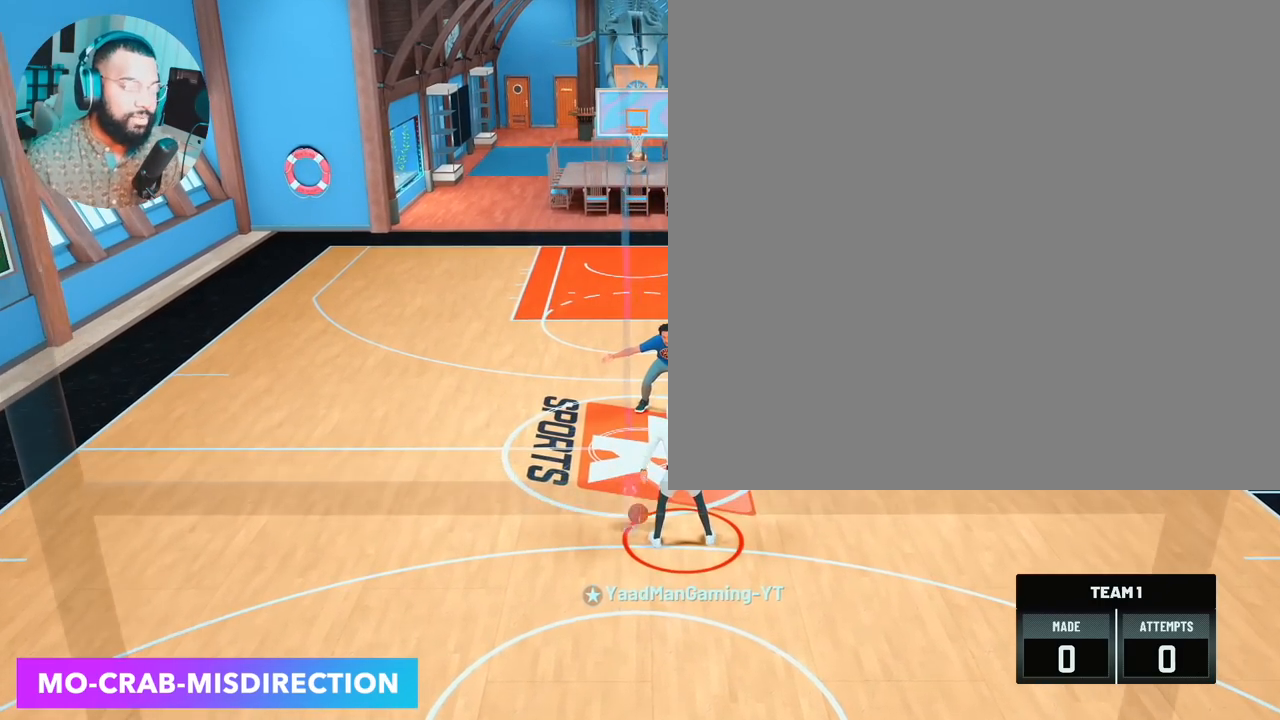
{"buttons": ["R2"], "left_stick": "center", "right_stick": "center", "events": [[300, "R2", "down"], [367, "right_stick", "up-right"], [467, "right_stick", "center"]]}